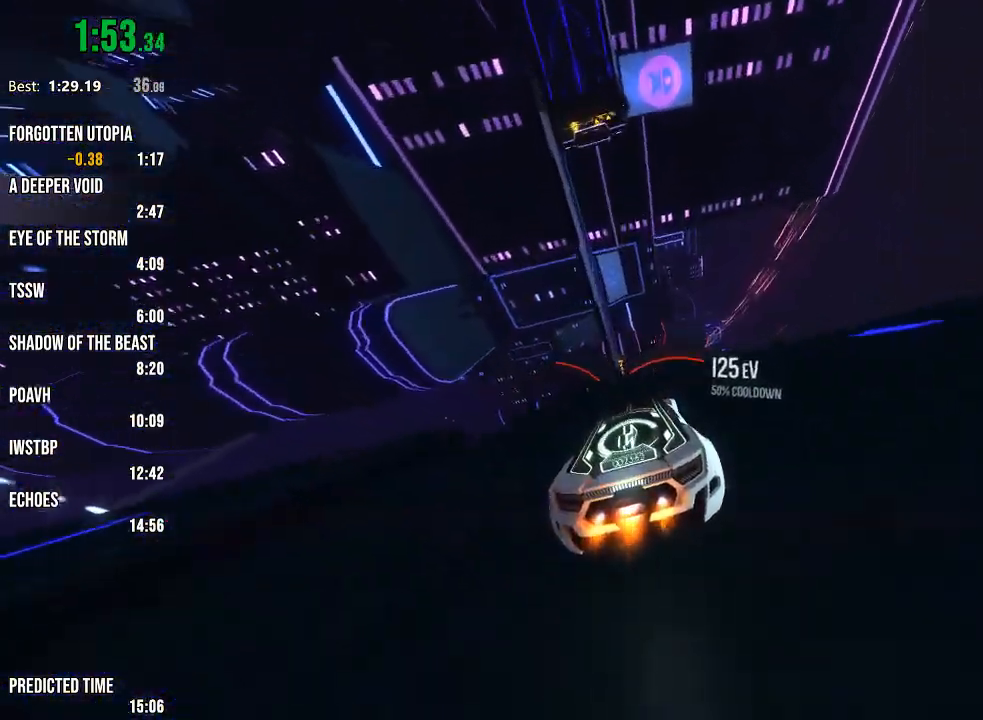
Gameplay with a controller (Xbox layout); each line is a JSON object with the inputs held at the frame after it. "events" lists button and stick changes between this image and that frame as [ms after this image, input, new state], when the widget could be followed in between.
{"buttons": ["R2"], "left_stick": "center", "right_stick": "center", "events": [[33, "right_stick", "center"], [67, "left_stick", "left"], [317, "left_stick", "center"]]}
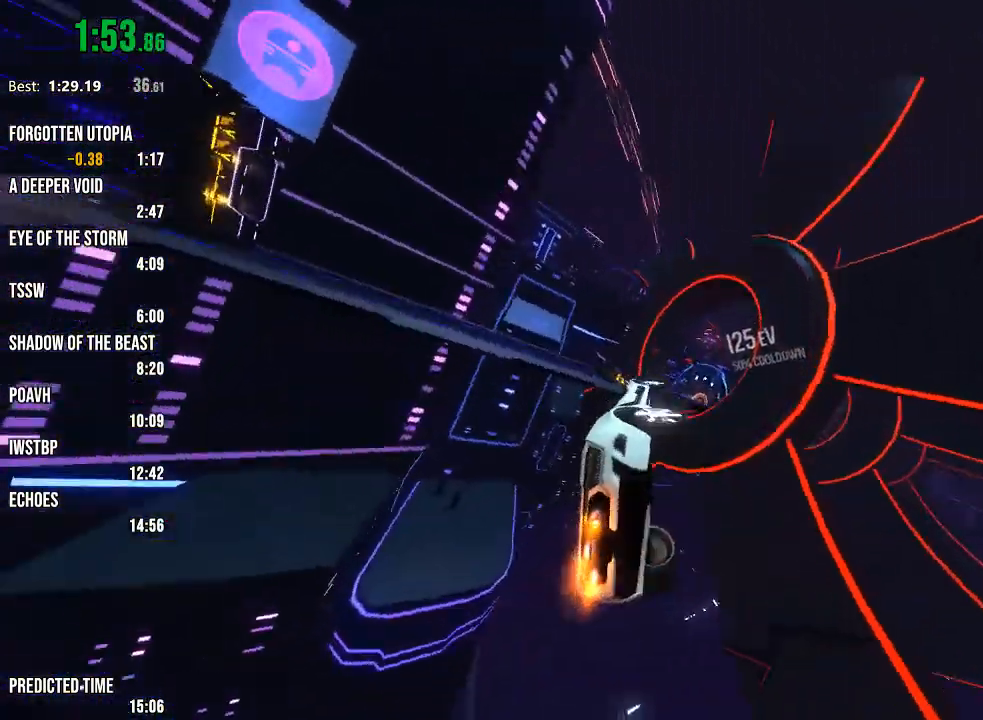
{"buttons": ["R1", "R2"], "left_stick": "center", "right_stick": "center", "events": [[50, "left_stick", "left"], [167, "left_stick", "center"], [283, "left_stick", "right"], [350, "R1", "down"], [450, "left_stick", "center"]]}
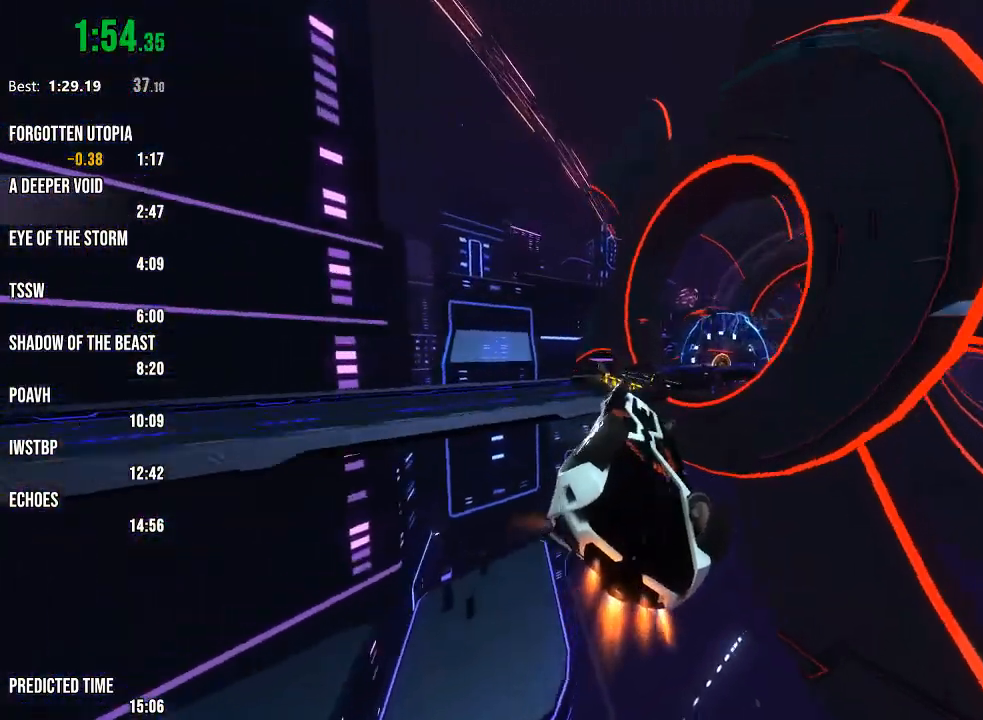
{"buttons": ["R1", "R2"], "left_stick": "right", "right_stick": "center", "events": [[133, "left_stick", "up"], [400, "left_stick", "right"]]}
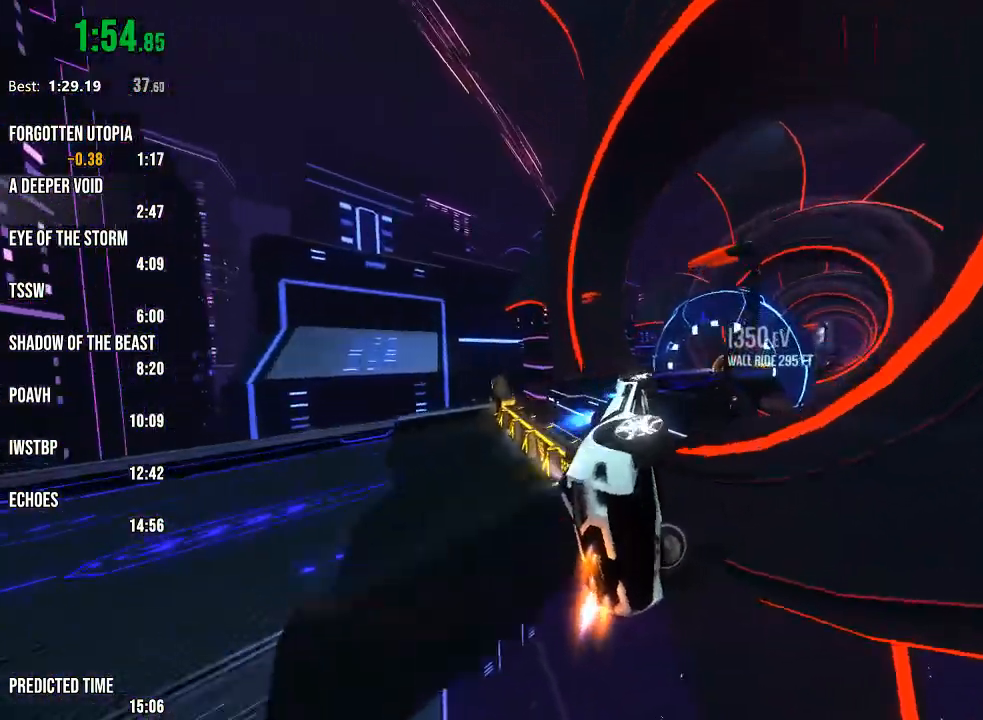
{"buttons": ["R1", "R2"], "left_stick": "right", "right_stick": "right", "events": [[17, "left_stick", "center"], [167, "left_stick", "right"], [317, "right_stick", "right"], [333, "left_stick", "center"], [383, "left_stick", "right"]]}
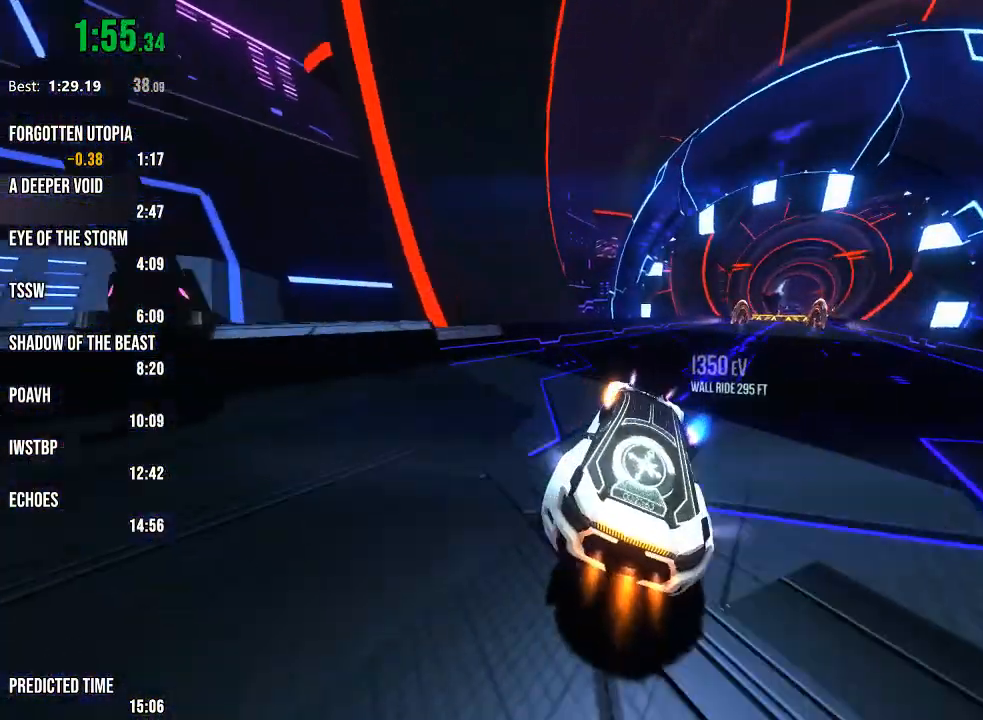
{"buttons": ["R2"], "left_stick": "right", "right_stick": "center", "events": [[500, "R1", "up"], [500, "right_stick", "center"]]}
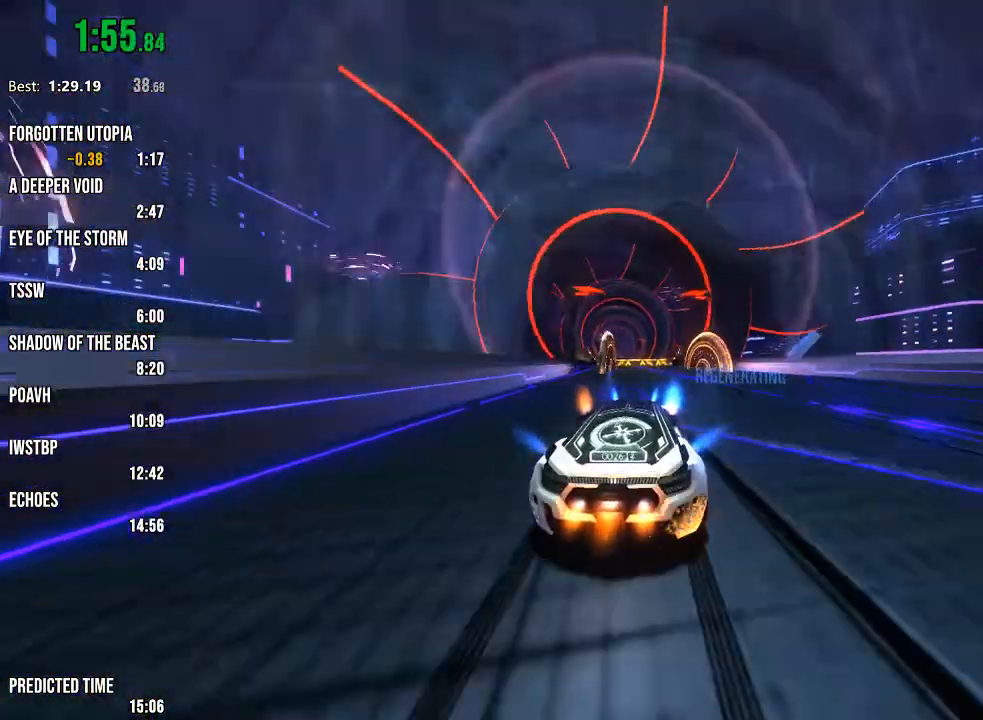
{"buttons": ["R2"], "left_stick": "center", "right_stick": "center", "events": [[17, "left_stick", "center"], [200, "right_stick", "down-left"], [383, "right_stick", "center"]]}
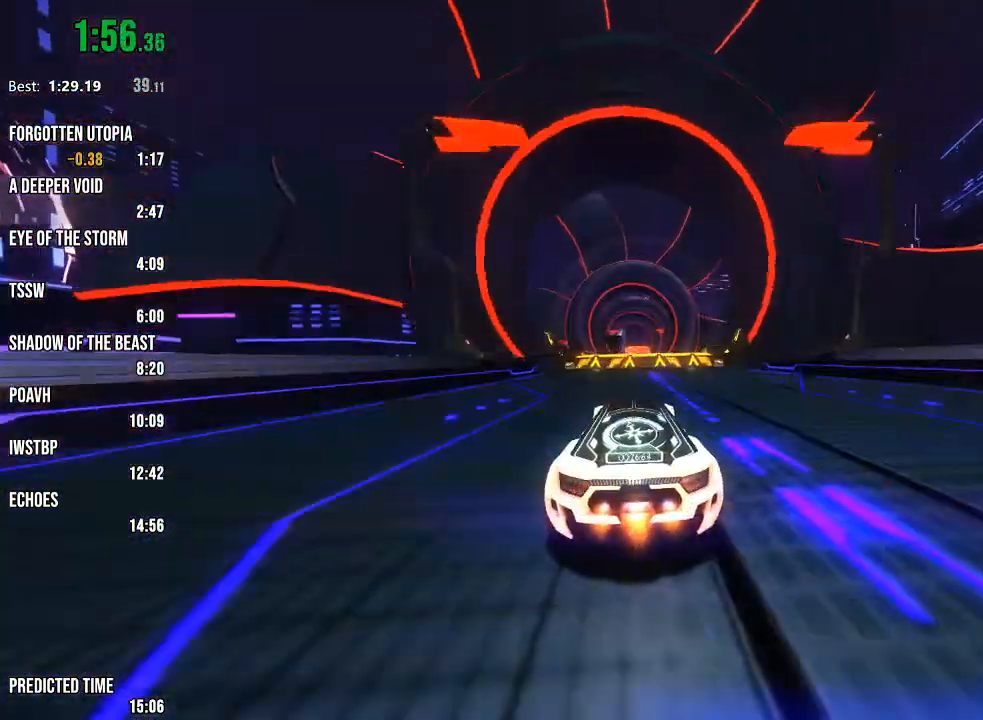
{"buttons": ["R1", "R2"], "left_stick": "center", "right_stick": "center", "events": [[100, "L1", "down"], [233, "left_stick", "down"], [250, "L1", "up"], [300, "left_stick", "center"], [350, "R1", "down"]]}
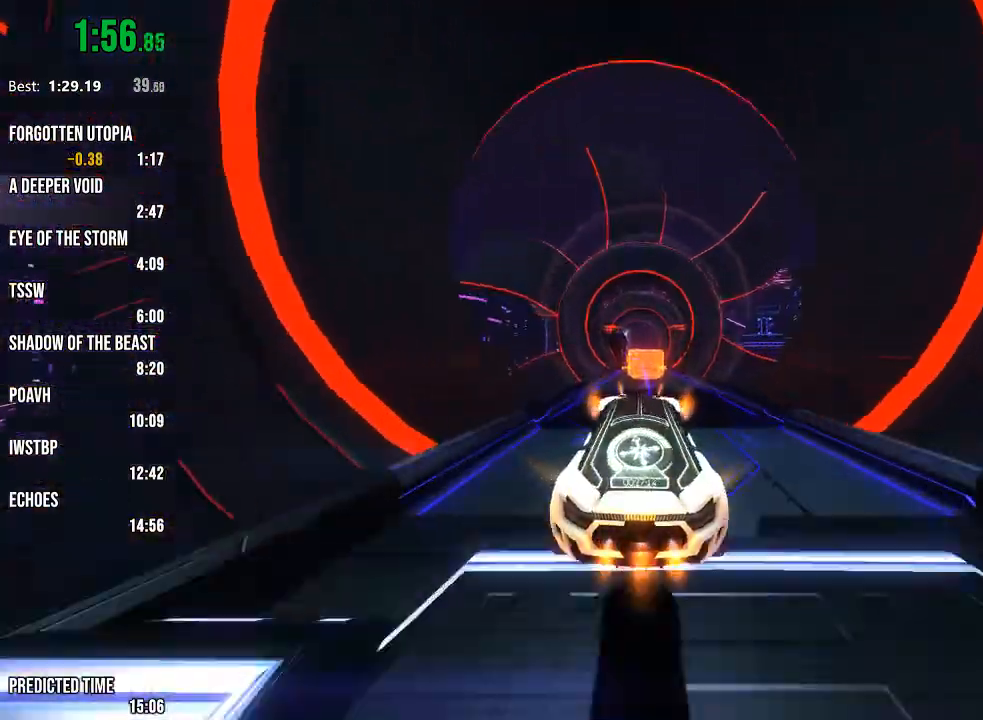
{"buttons": ["R1", "R2"], "left_stick": "down-left", "right_stick": "down-left", "events": [[33, "left_stick", "up"], [167, "left_stick", "center"], [383, "left_stick", "down-left"], [383, "right_stick", "down-left"]]}
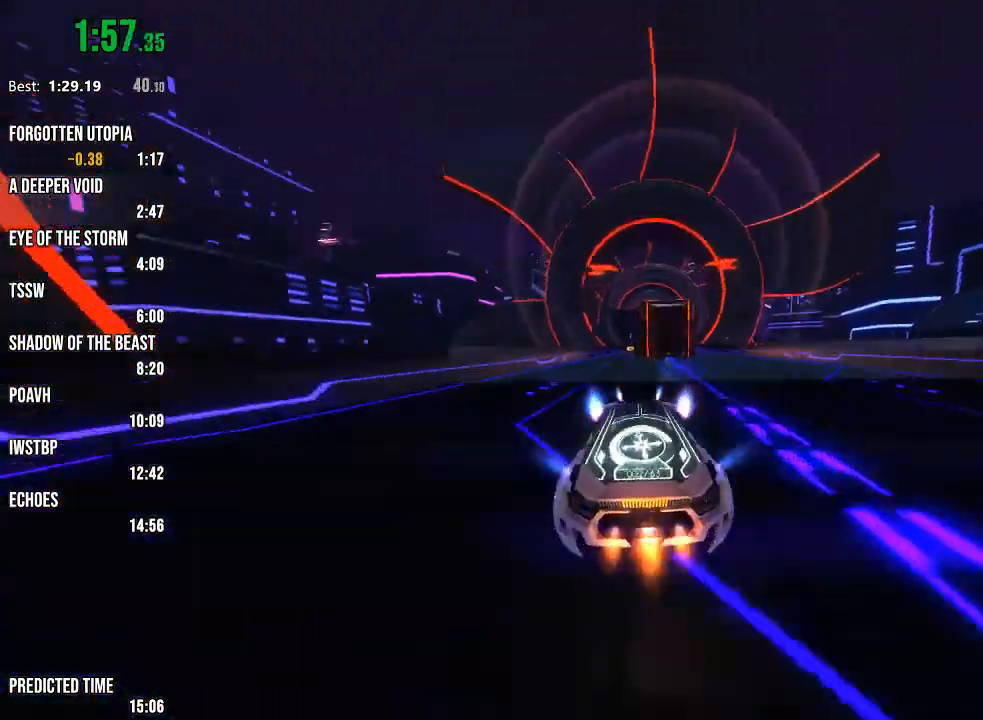
{"buttons": ["R2"], "left_stick": "center", "right_stick": "center", "events": [[67, "left_stick", "center"], [100, "R1", "up"], [100, "right_stick", "center"], [250, "right_stick", "right"], [450, "right_stick", "center"]]}
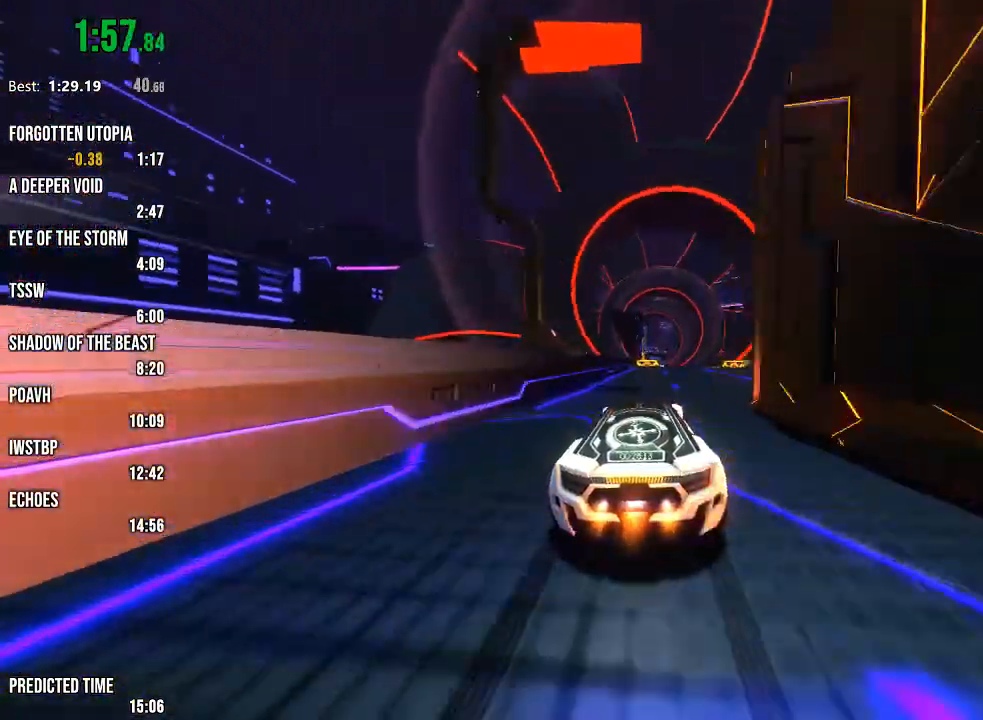
{"buttons": ["L1", "R2"], "left_stick": "right", "right_stick": "center", "events": [[150, "right_stick", "right"], [233, "right_stick", "center"], [417, "L1", "down"], [483, "left_stick", "right"]]}
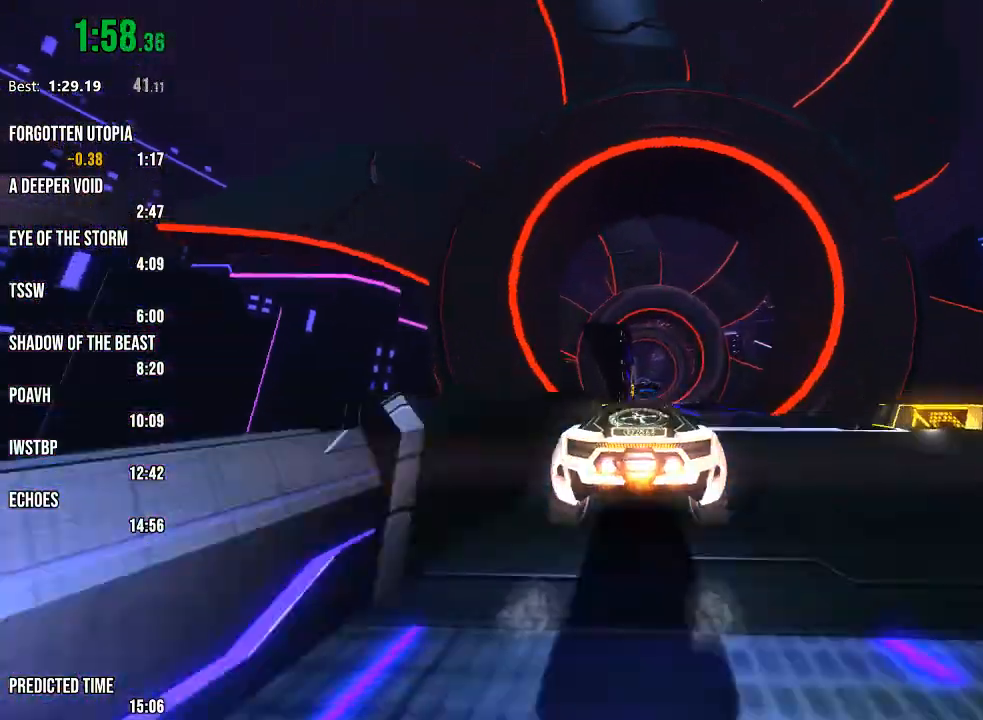
{"buttons": ["R1", "R2"], "left_stick": "left", "right_stick": "center", "events": [[33, "L1", "up"], [300, "left_stick", "center"], [500, "R1", "down"], [500, "left_stick", "left"]]}
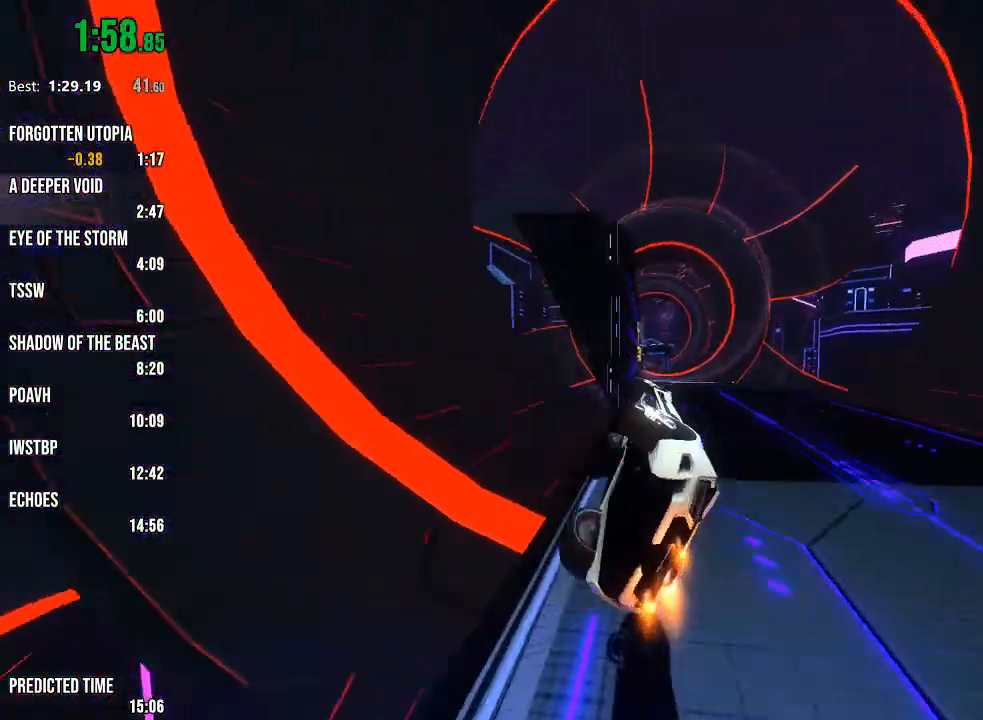
{"buttons": ["R1", "R2"], "left_stick": "center", "right_stick": "center", "events": [[117, "left_stick", "center"], [167, "left_stick", "left"], [500, "left_stick", "center"]]}
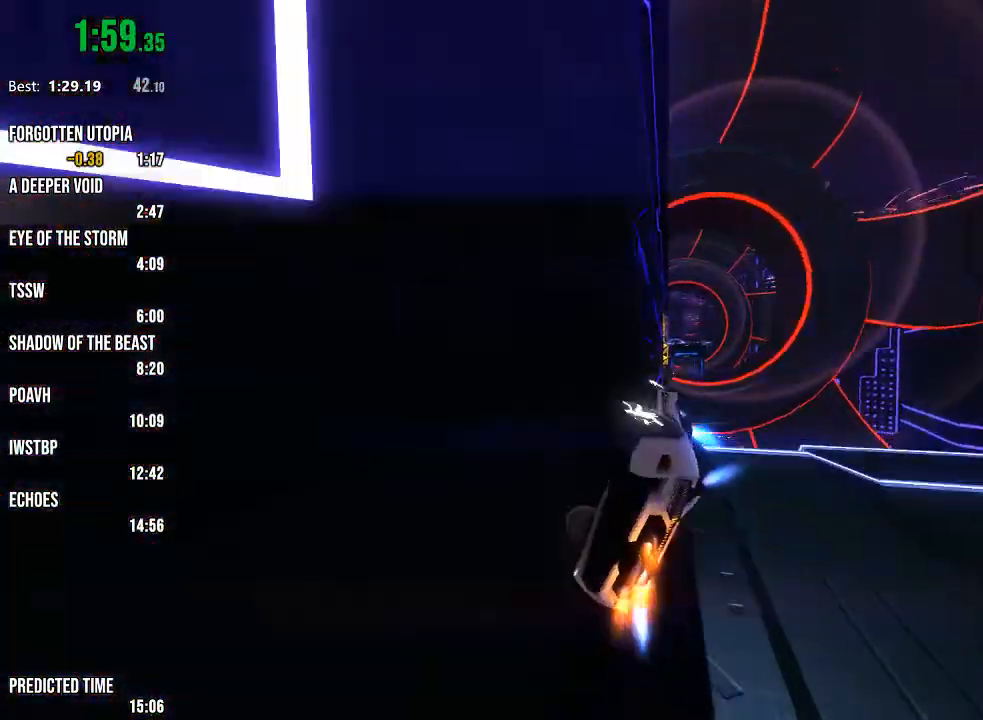
{"buttons": ["R2"], "left_stick": "center", "right_stick": "center", "events": [[183, "R1", "up"], [183, "right_stick", "left"], [317, "right_stick", "center"]]}
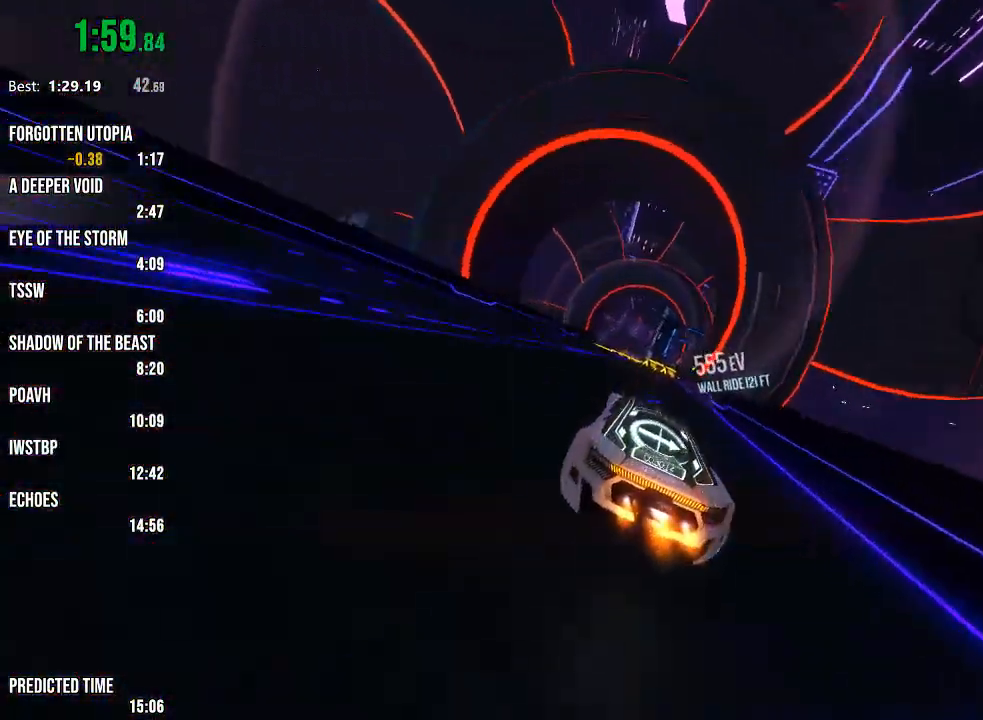
{"buttons": ["L1", "R2"], "left_stick": "left", "right_stick": "center", "events": [[50, "right_stick", "left"], [200, "right_stick", "center"], [450, "L1", "down"], [450, "left_stick", "left"]]}
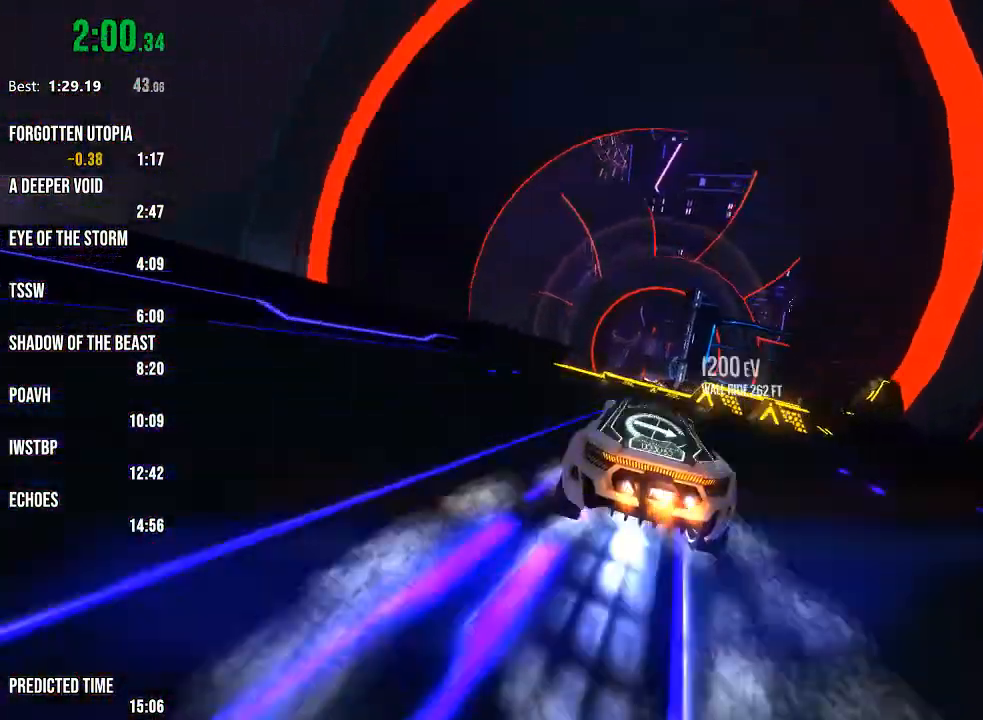
{"buttons": ["R2"], "left_stick": "center", "right_stick": "center", "events": [[100, "L1", "up"], [133, "left_stick", "center"]]}
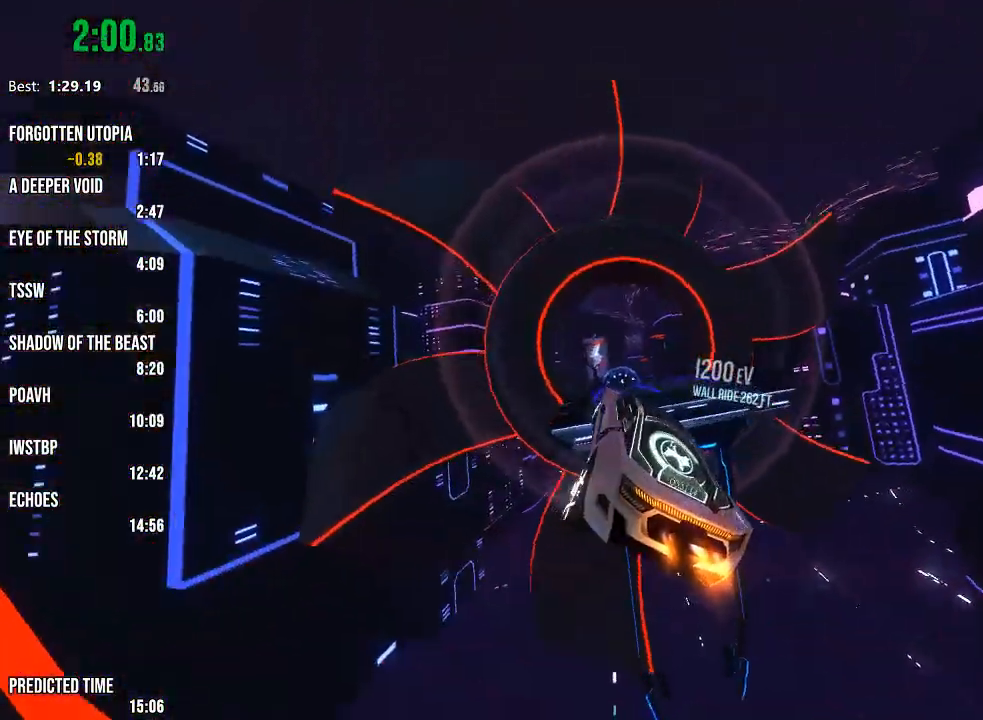
{"buttons": ["R1", "R2"], "left_stick": "up", "right_stick": "center", "events": [[50, "R1", "down"], [417, "left_stick", "up"]]}
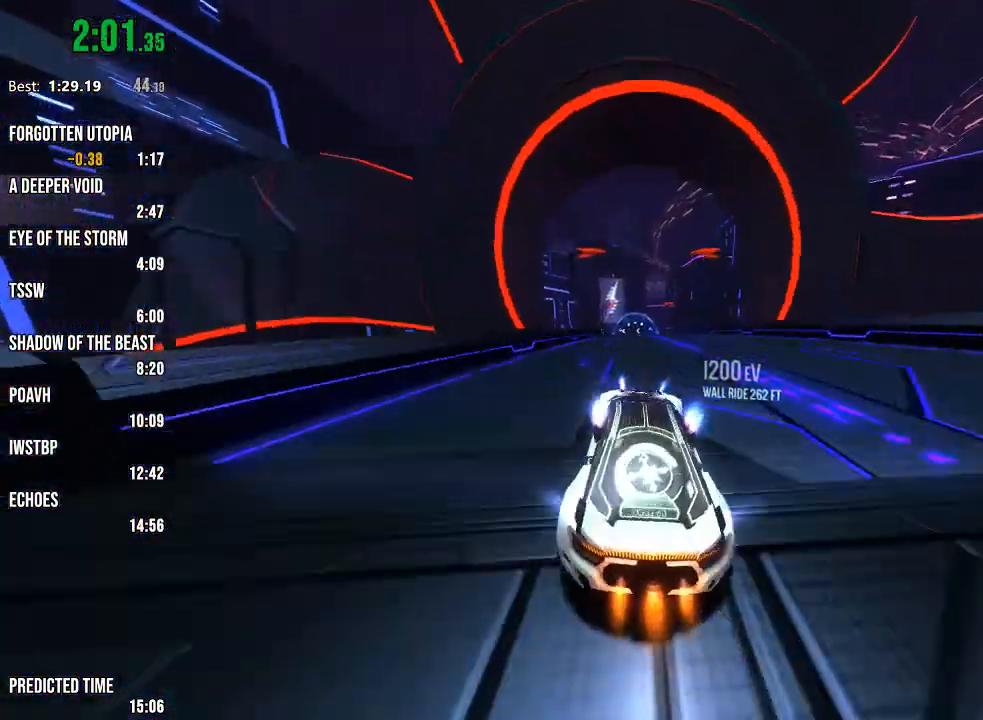
{"buttons": ["R2"], "left_stick": "center", "right_stick": "center", "events": [[17, "left_stick", "center"], [50, "right_stick", "down-left"], [83, "R1", "up"], [133, "right_stick", "center"], [267, "right_stick", "left"], [350, "right_stick", "center"]]}
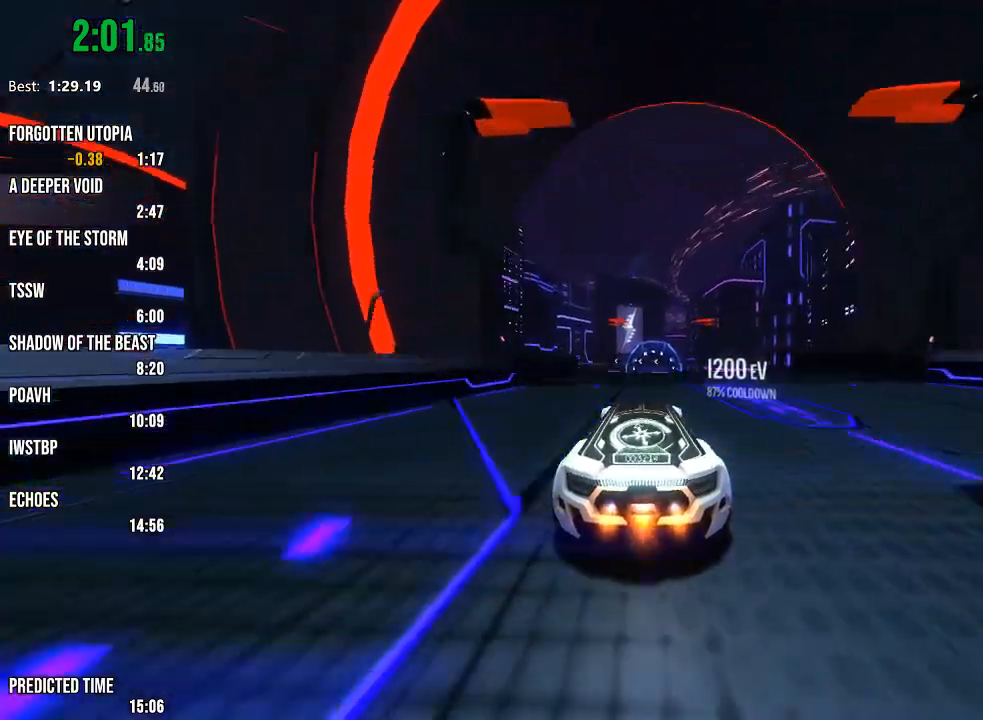
{"buttons": ["R1", "R2"], "left_stick": "center", "right_stick": "center", "events": [[250, "R1", "down"], [283, "left_stick", "down"], [400, "left_stick", "center"]]}
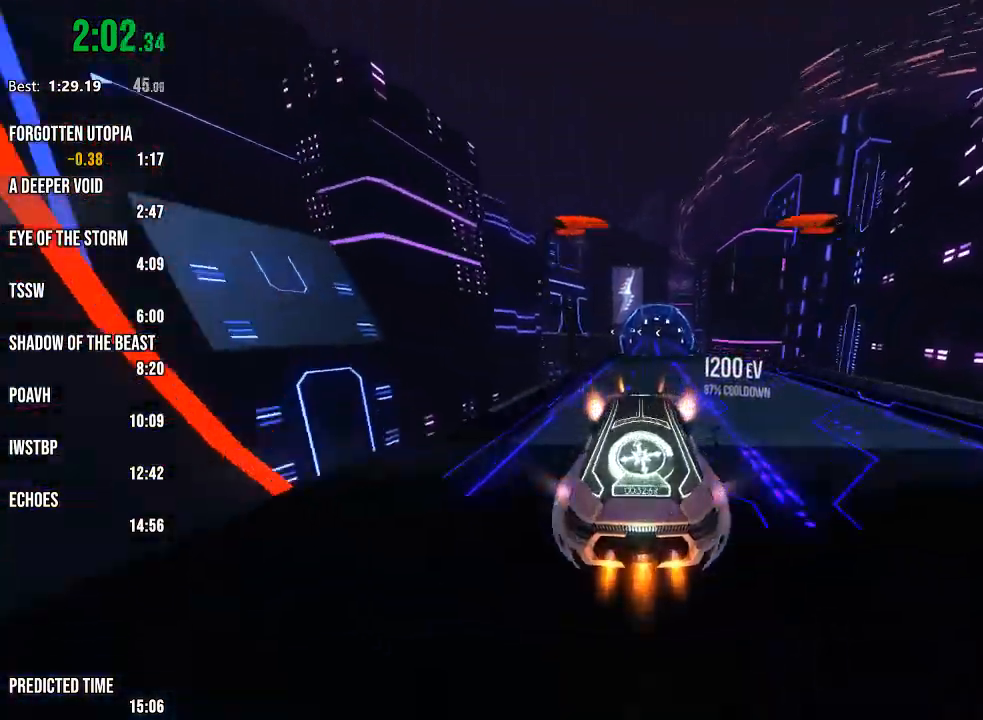
{"buttons": ["R2"], "left_stick": "center", "right_stick": "center", "events": [[283, "R1", "up"]]}
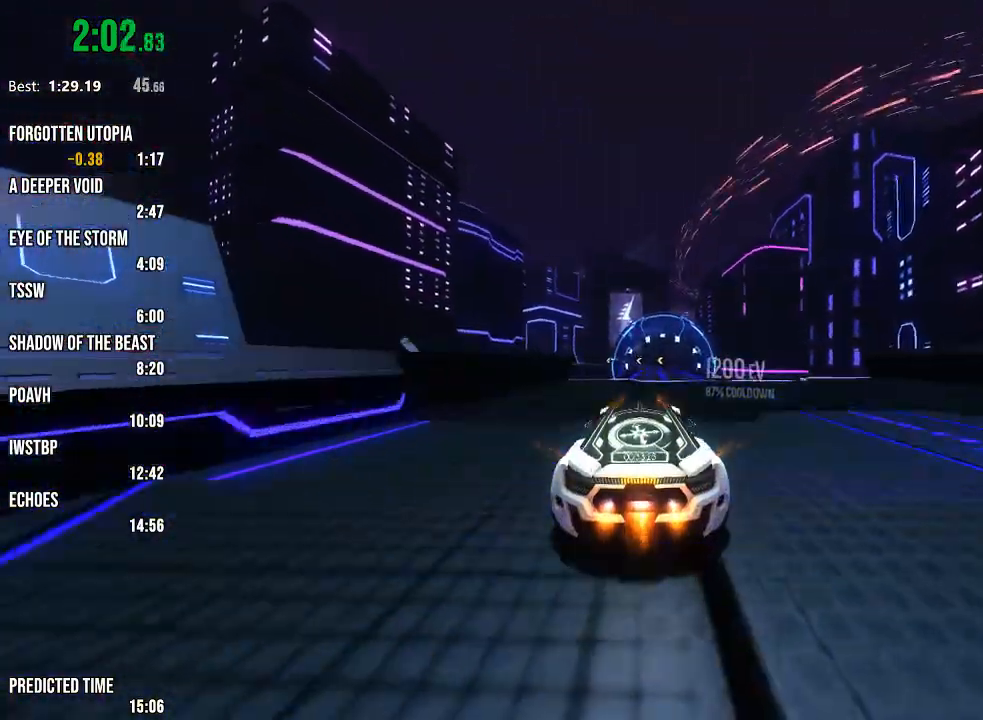
{"buttons": ["R1", "R2"], "left_stick": "center", "right_stick": "center", "events": [[117, "R1", "down"], [217, "left_stick", "down"], [417, "left_stick", "center"]]}
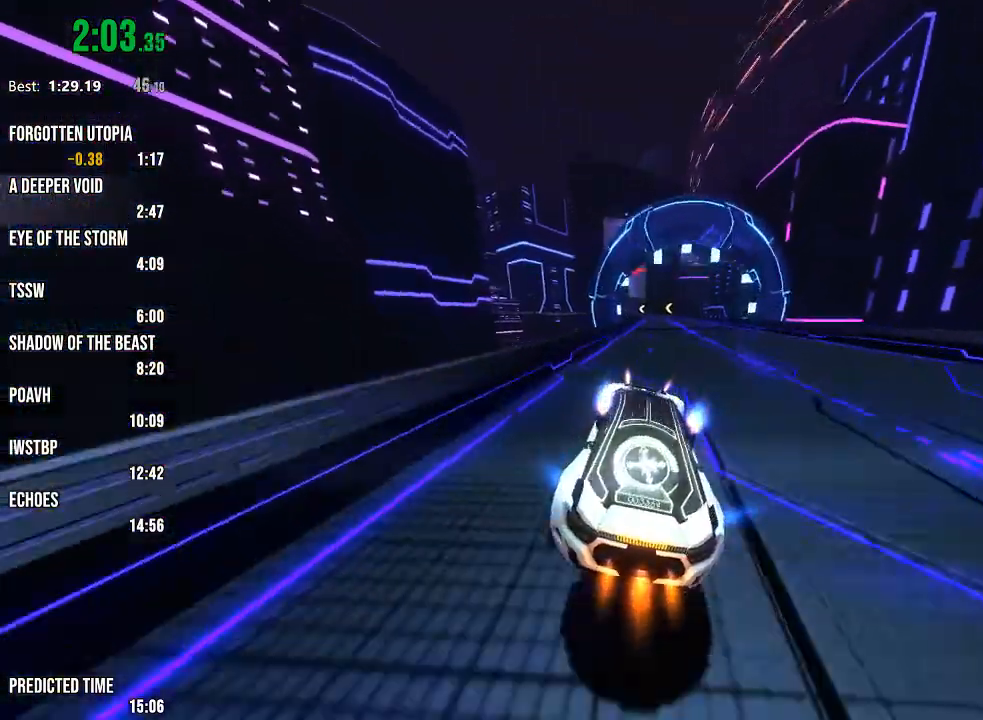
{"buttons": ["R2"], "left_stick": "center", "right_stick": "center", "events": [[167, "right_stick", "right"], [200, "R1", "up"], [233, "right_stick", "center"]]}
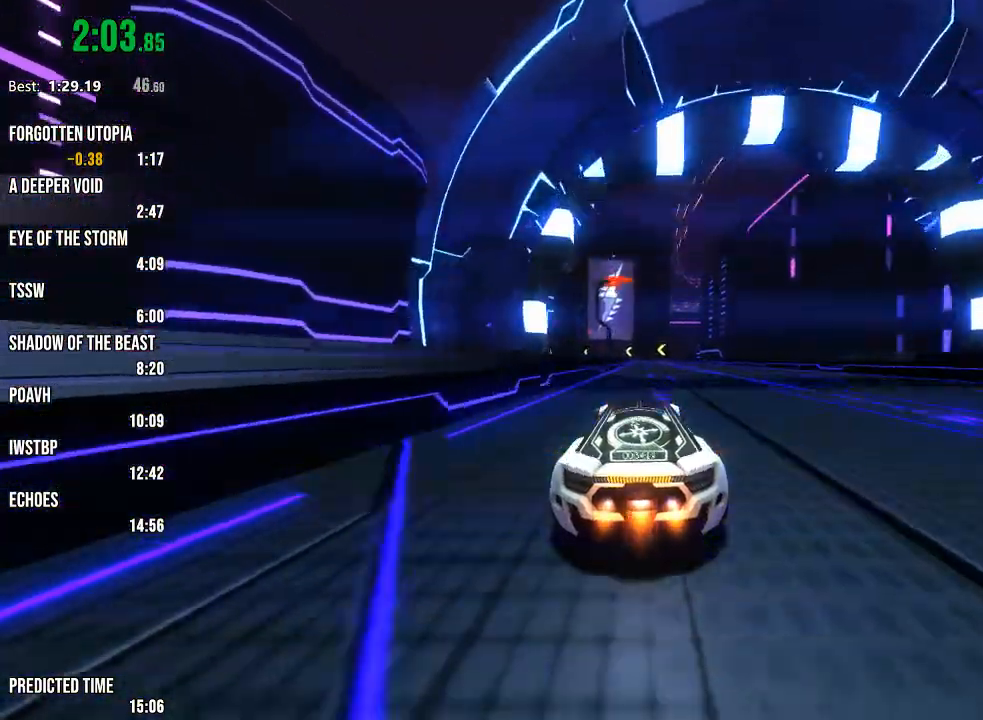
{"buttons": ["R2"], "left_stick": "center", "right_stick": "center", "events": []}
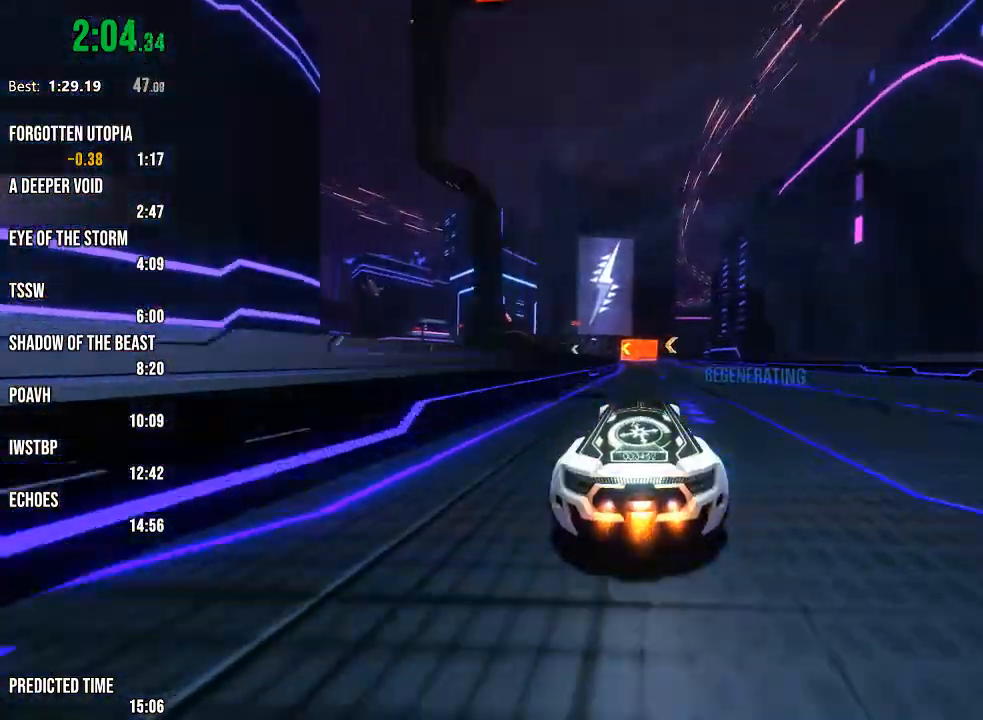
{"buttons": ["R2"], "left_stick": "center", "right_stick": "center", "events": [[17, "right_stick", "left"], [83, "right_stick", "center"], [250, "right_stick", "left"], [350, "right_stick", "center"]]}
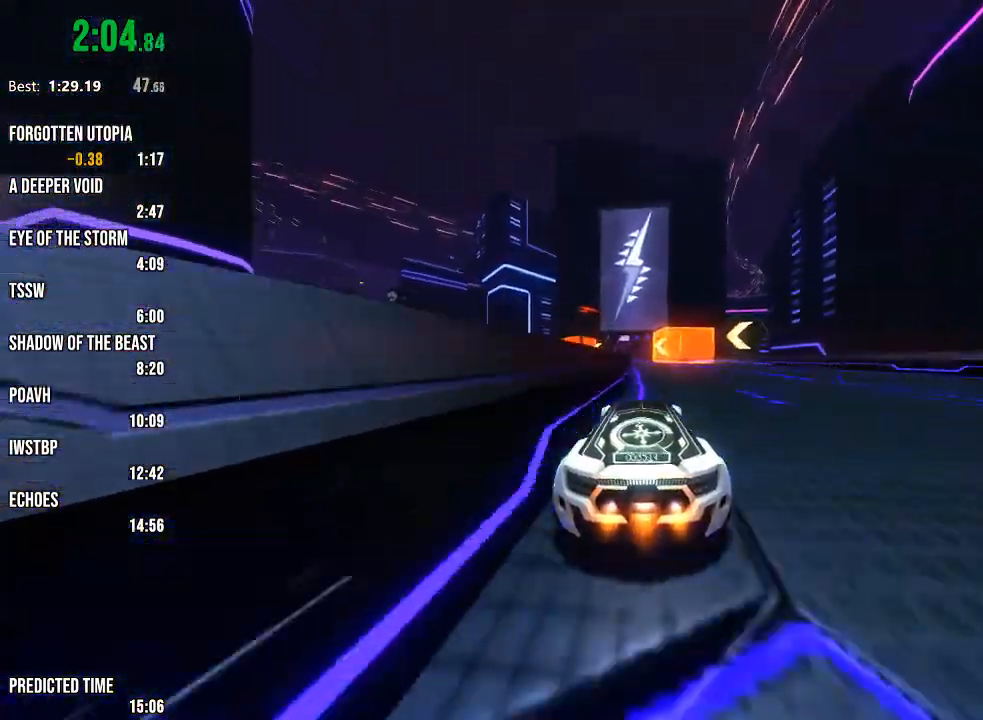
{"buttons": ["R2"], "left_stick": "center", "right_stick": "center", "events": [[333, "right_stick", "left"], [433, "right_stick", "center"]]}
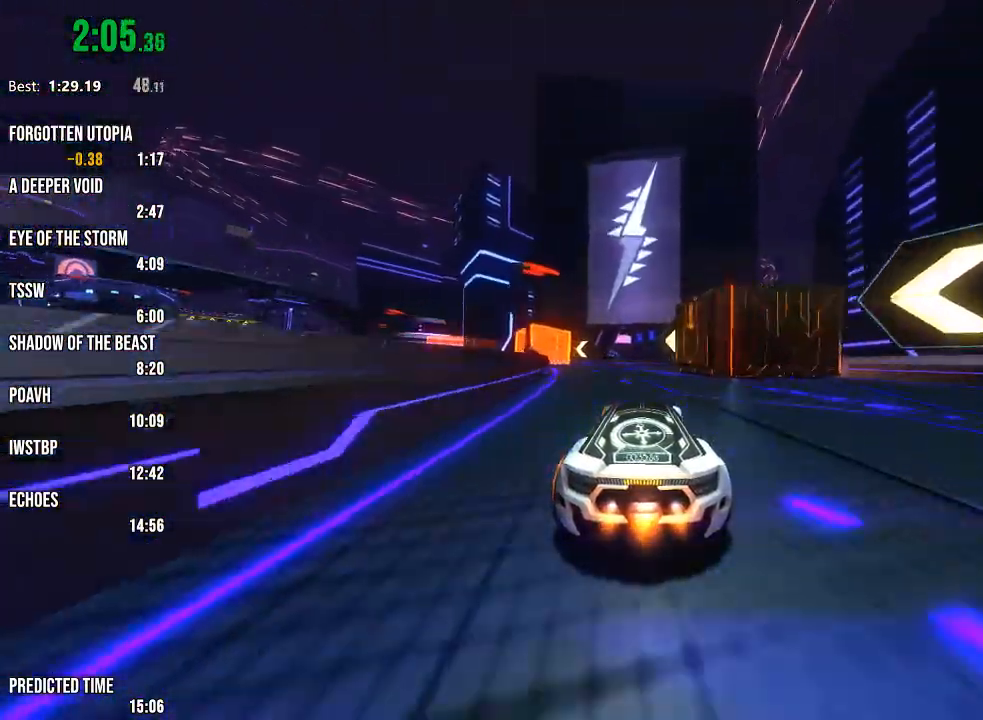
{"buttons": ["L1", "R2"], "left_stick": "center", "right_stick": "center", "events": [[450, "L1", "down"]]}
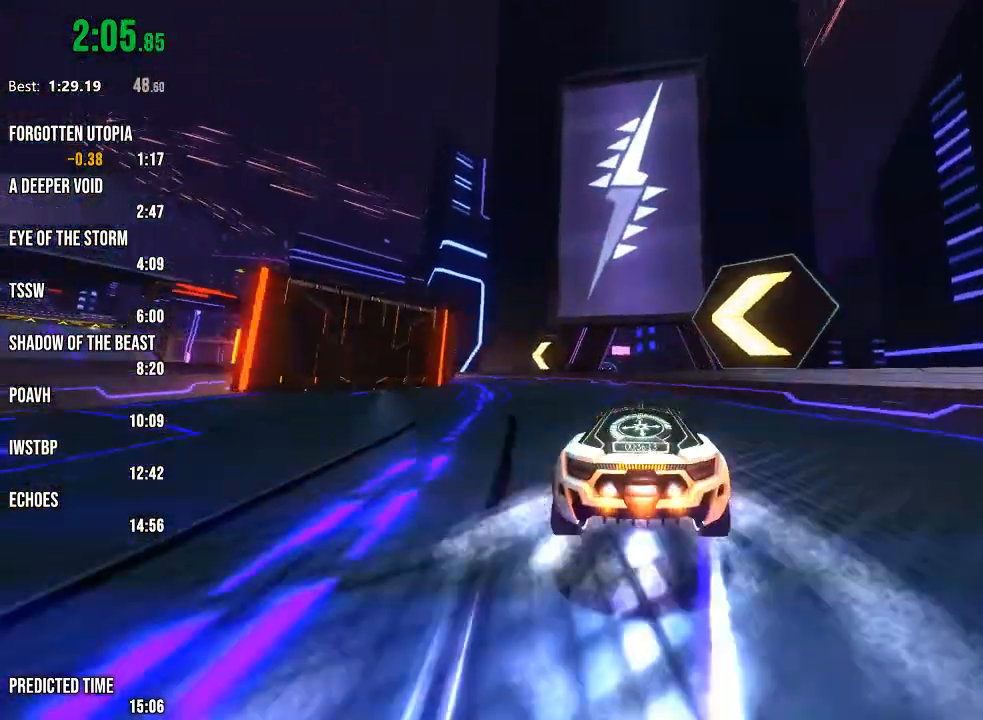
{"buttons": ["R1", "R2"], "left_stick": "center", "right_stick": "center", "events": [[67, "L1", "up"], [250, "left_stick", "down"], [350, "R1", "down"], [350, "left_stick", "center"]]}
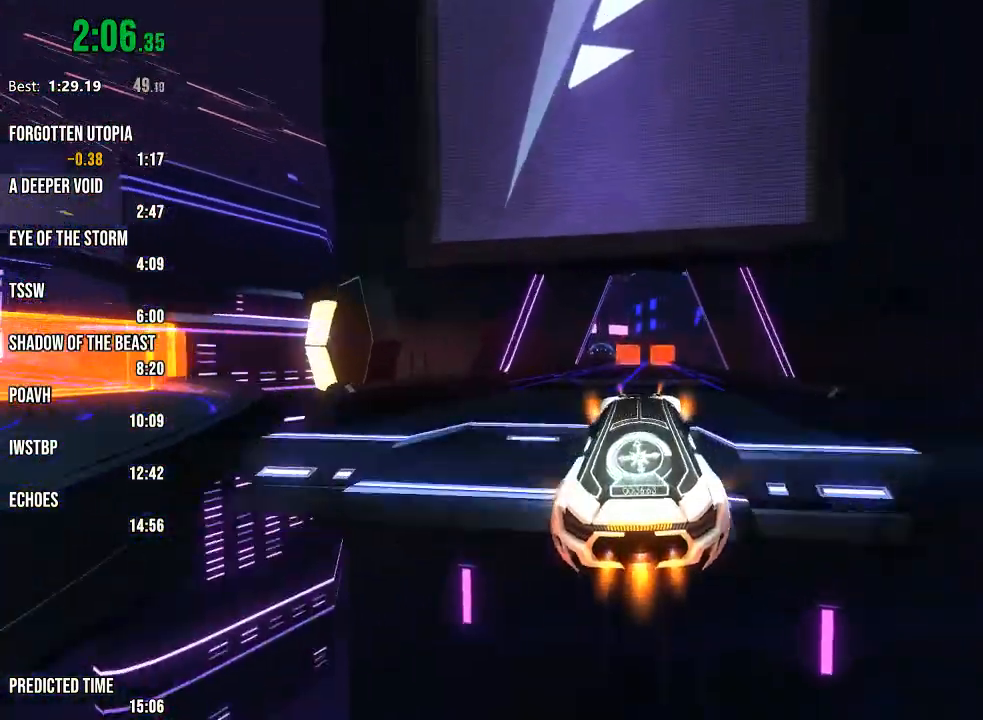
{"buttons": ["R2"], "left_stick": "center", "right_stick": "center", "events": [[50, "left_stick", "up"], [267, "left_stick", "center"], [300, "R1", "up"]]}